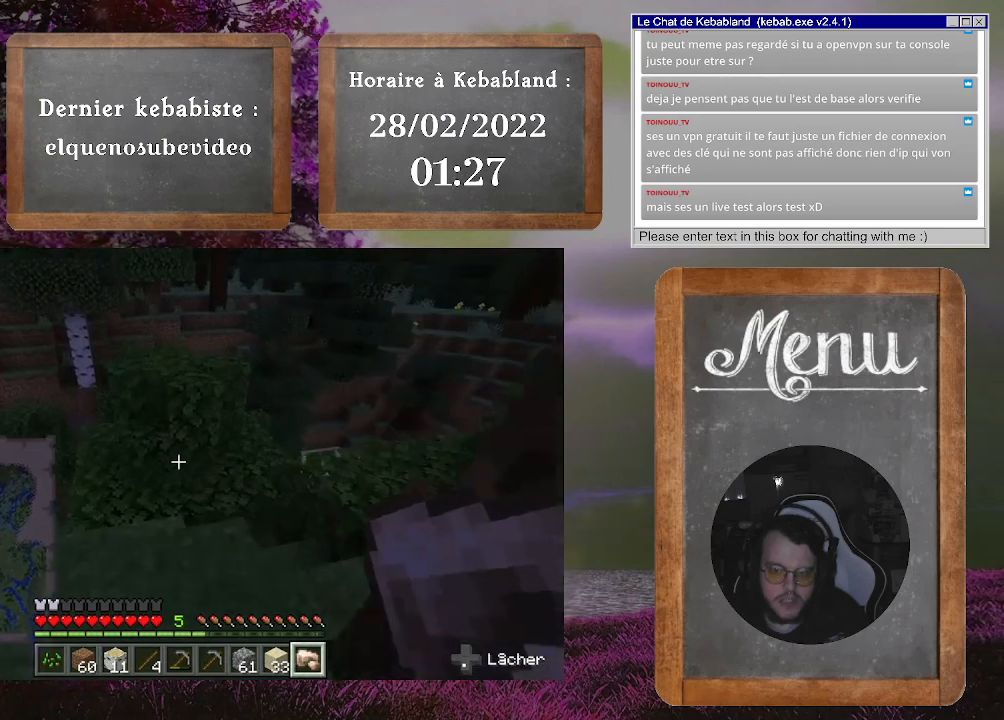
Gameplay with a controller (Xbox layout); each line is a JSON object with the inputs held at the frame after it. "events" lists button and stick changes between this image and that frame as [ms after this image, input, new state], when the widget could be followed in between. Not read: L3.
{"buttons": [], "left_stick": "up-left", "right_stick": "center", "events": [[233, "right_stick", "center"], [467, "left_stick", "up-left"]]}
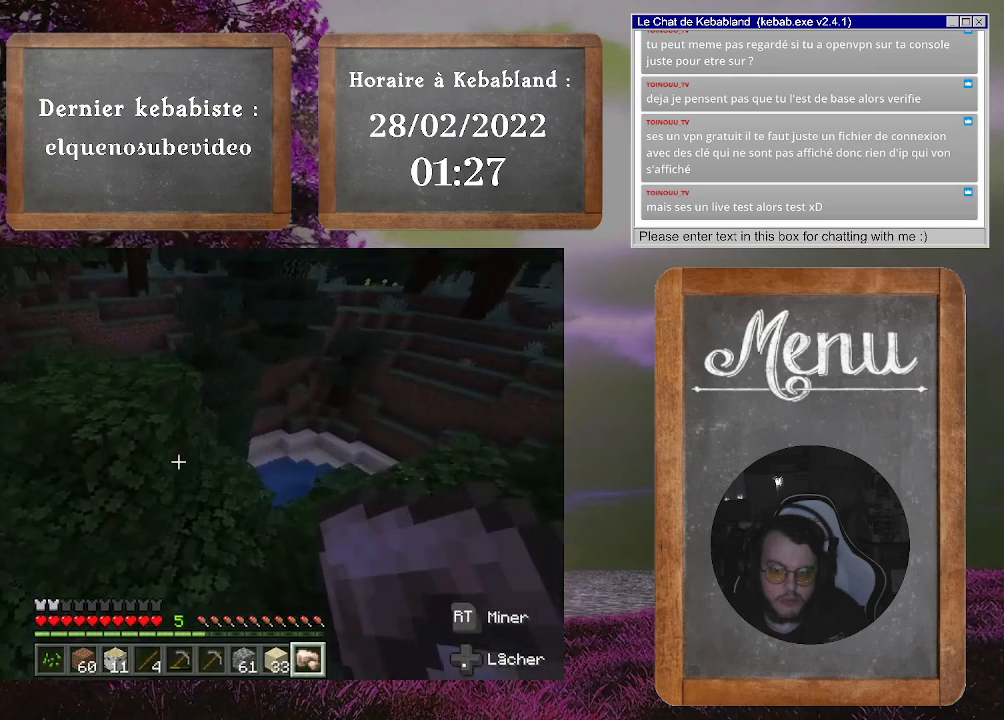
{"buttons": [], "left_stick": "up-right", "right_stick": "center", "events": [[200, "left_stick", "up"], [467, "left_stick", "up-right"]]}
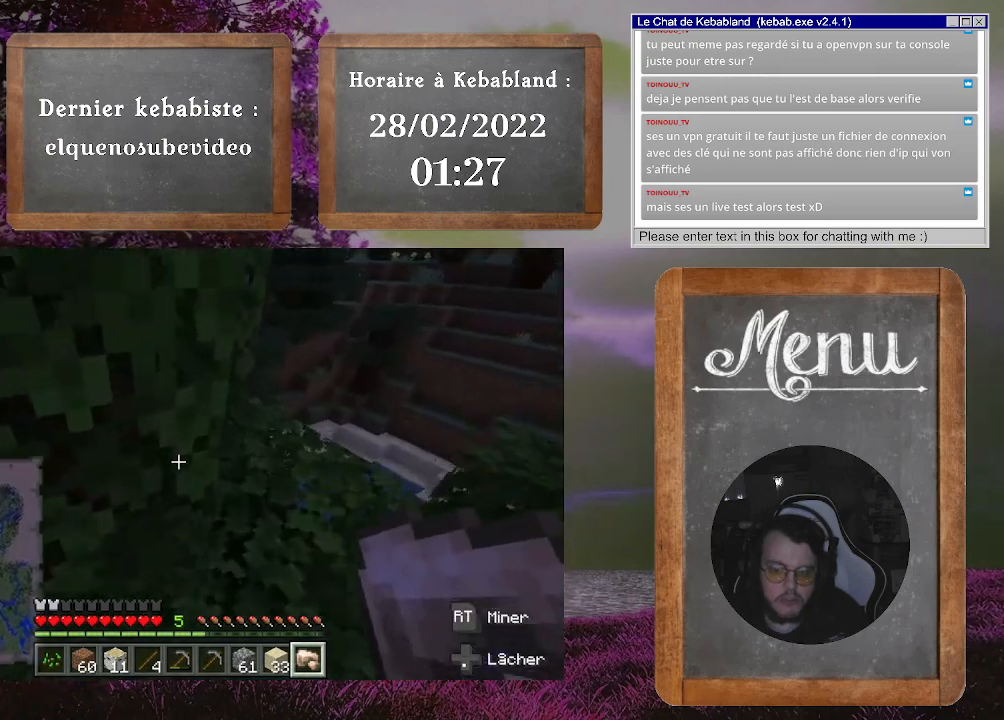
{"buttons": [], "left_stick": "up", "right_stick": "left", "events": [[100, "left_stick", "up"], [367, "right_stick", "left"]]}
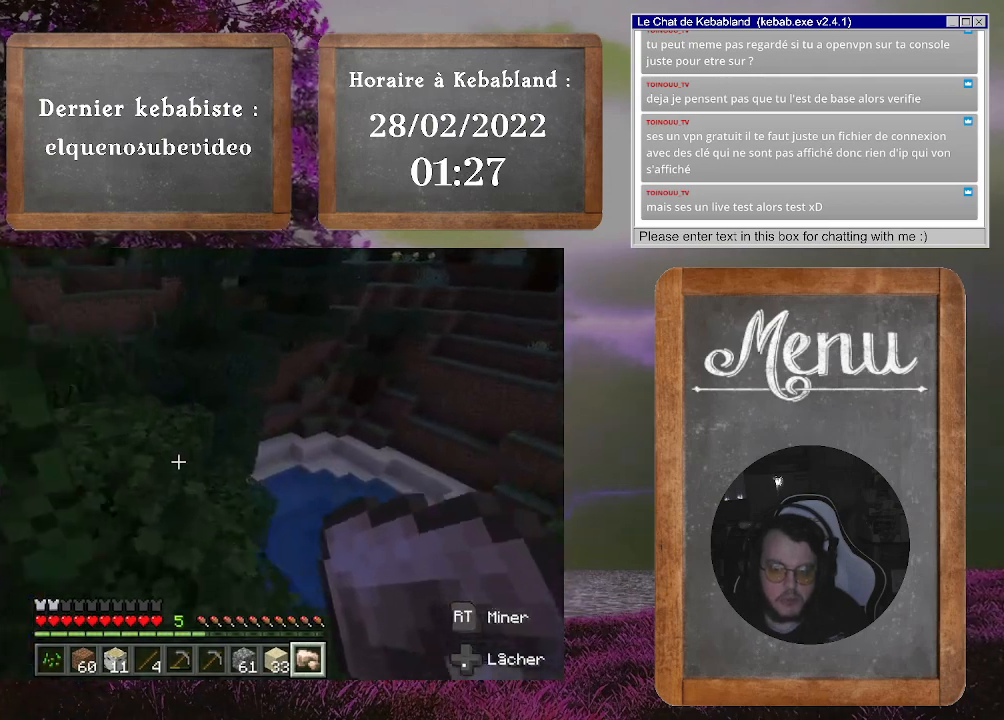
{"buttons": [], "left_stick": "up", "right_stick": "center", "events": [[200, "right_stick", "center"]]}
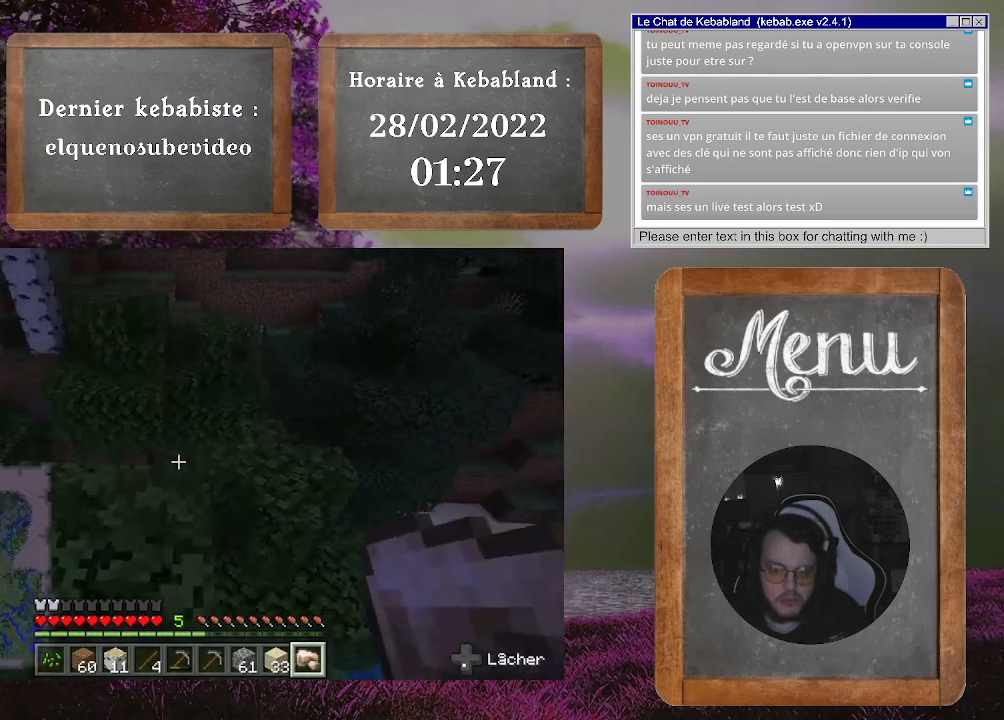
{"buttons": [], "left_stick": "up-right", "right_stick": "center", "events": [[200, "left_stick", "up-right"], [333, "A", "down"], [467, "A", "up"]]}
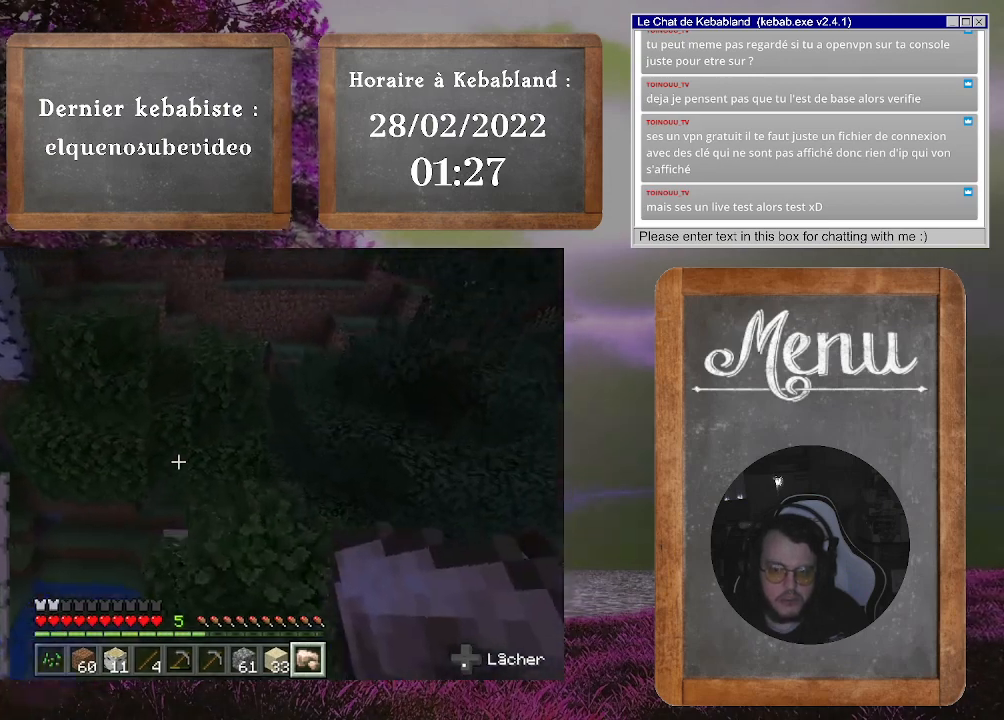
{"buttons": [], "left_stick": "up", "right_stick": "right", "events": [[267, "right_stick", "right"], [467, "left_stick", "up"]]}
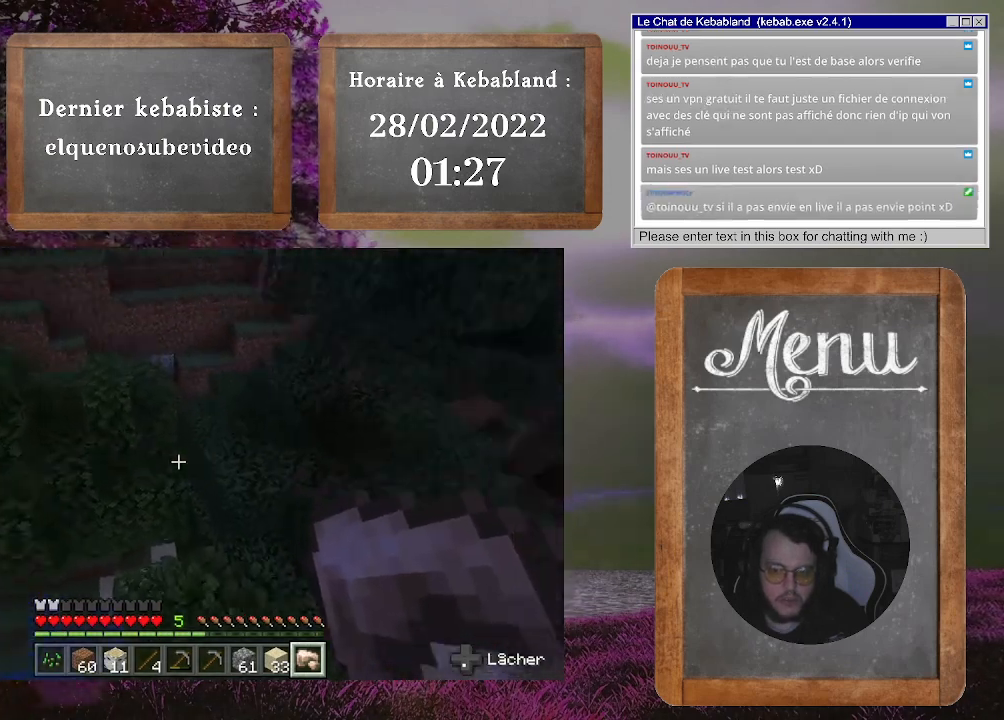
{"buttons": [], "left_stick": "up", "right_stick": "center", "events": [[67, "right_stick", "center"], [300, "A", "down"], [467, "A", "up"]]}
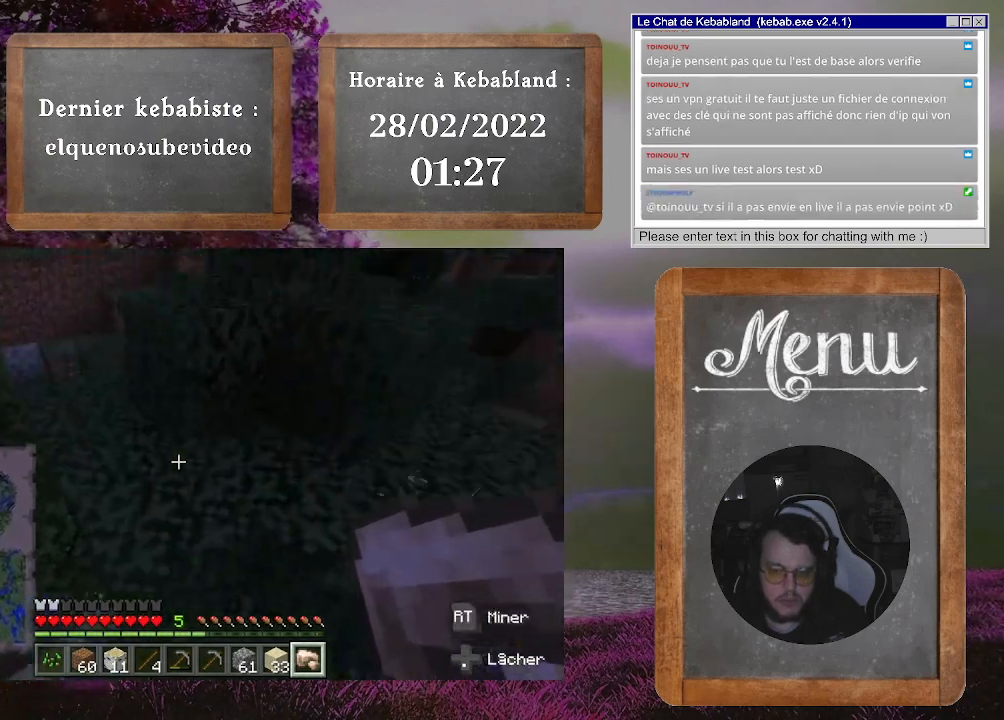
{"buttons": [], "left_stick": "up", "right_stick": "center", "events": [[200, "right_stick", "left"], [500, "right_stick", "center"]]}
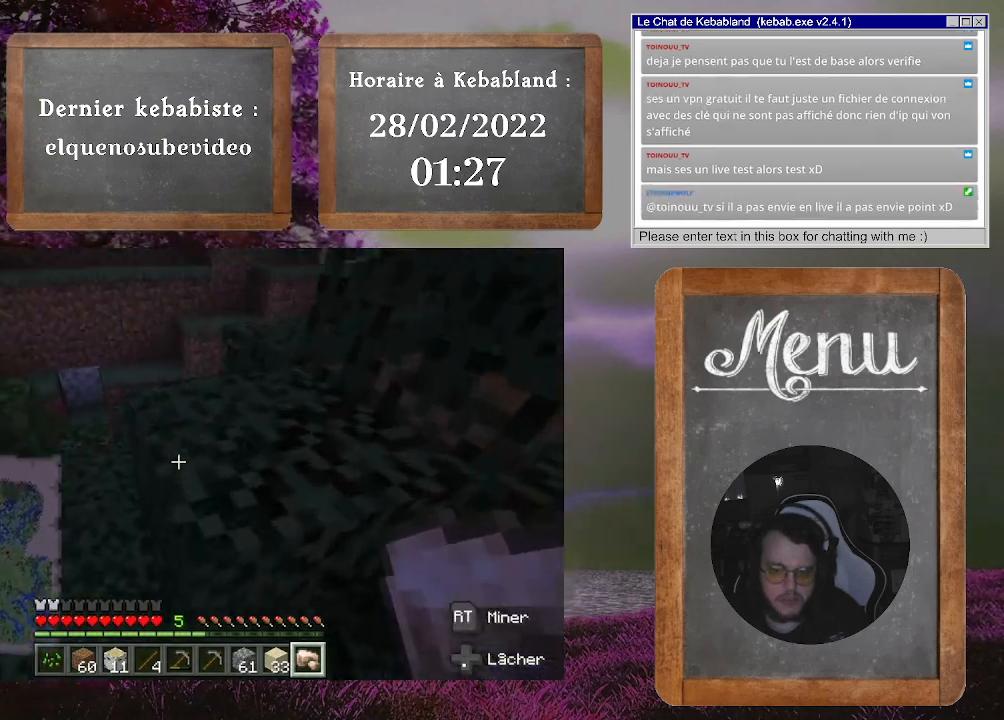
{"buttons": [], "left_stick": "up-left", "right_stick": "left", "events": [[133, "left_stick", "up-left"], [267, "right_stick", "left"]]}
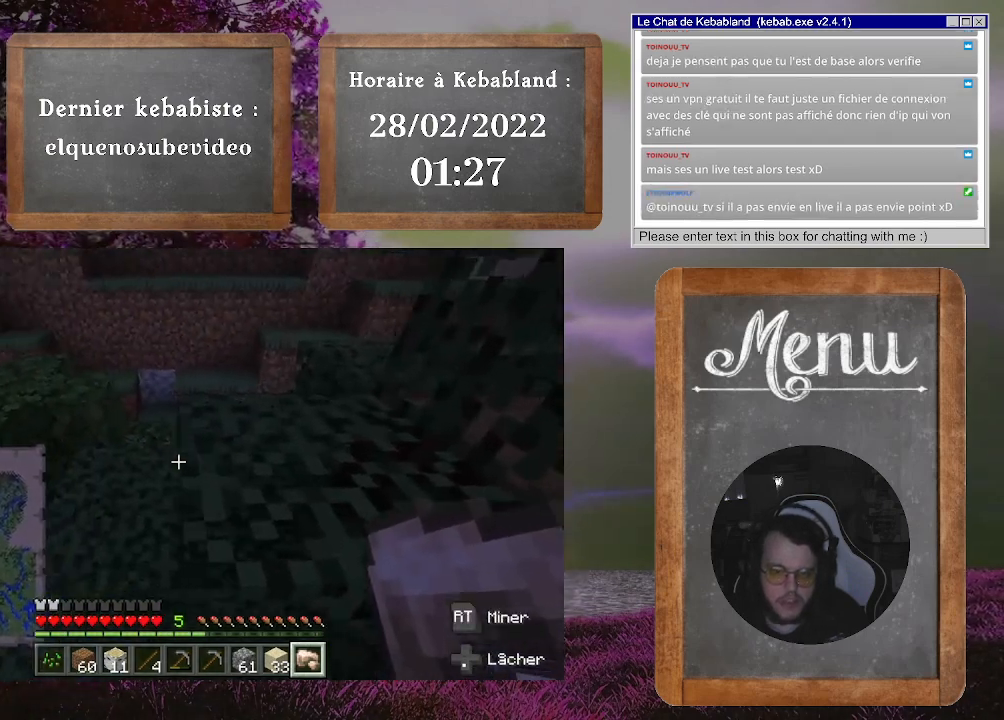
{"buttons": ["A"], "left_stick": "up-left", "right_stick": "center", "events": [[33, "left_stick", "up"], [67, "right_stick", "center"], [433, "left_stick", "up-left"], [467, "A", "down"]]}
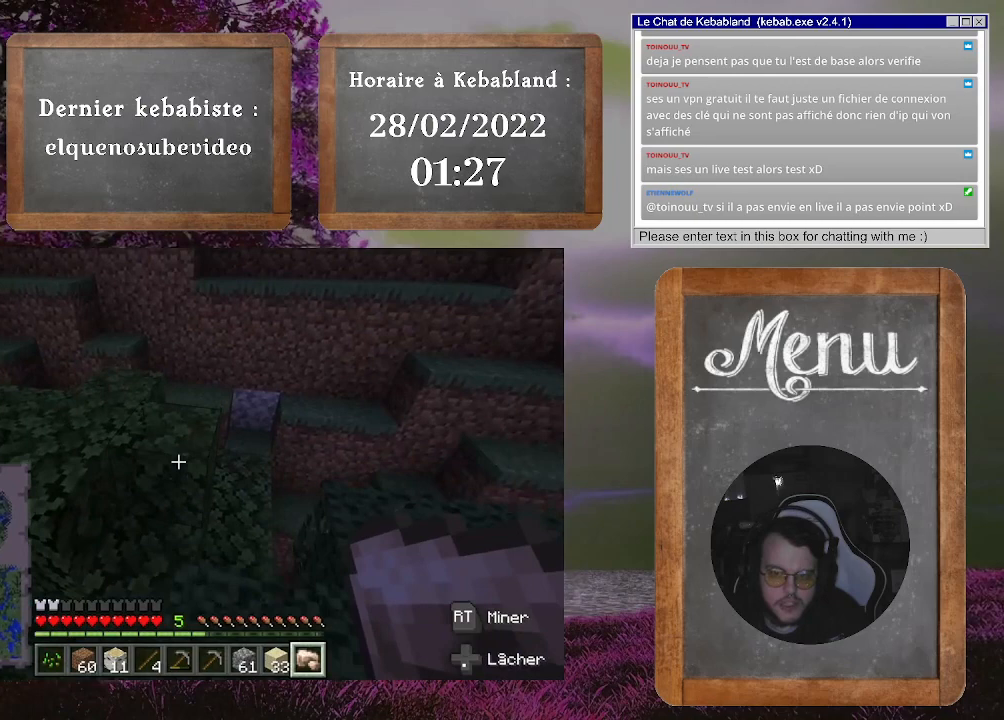
{"buttons": [], "left_stick": "up-left", "right_stick": "left", "events": [[233, "A", "up"], [367, "right_stick", "left"]]}
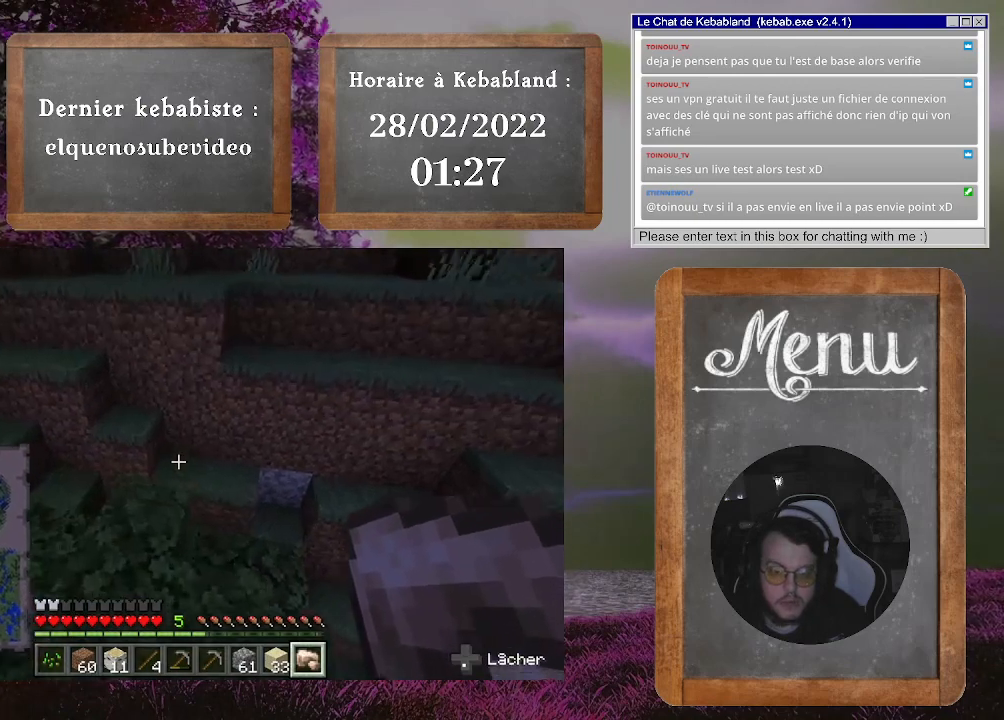
{"buttons": ["A"], "left_stick": "up-right", "right_stick": "center", "events": [[167, "right_stick", "center"], [300, "left_stick", "up-right"], [500, "A", "down"]]}
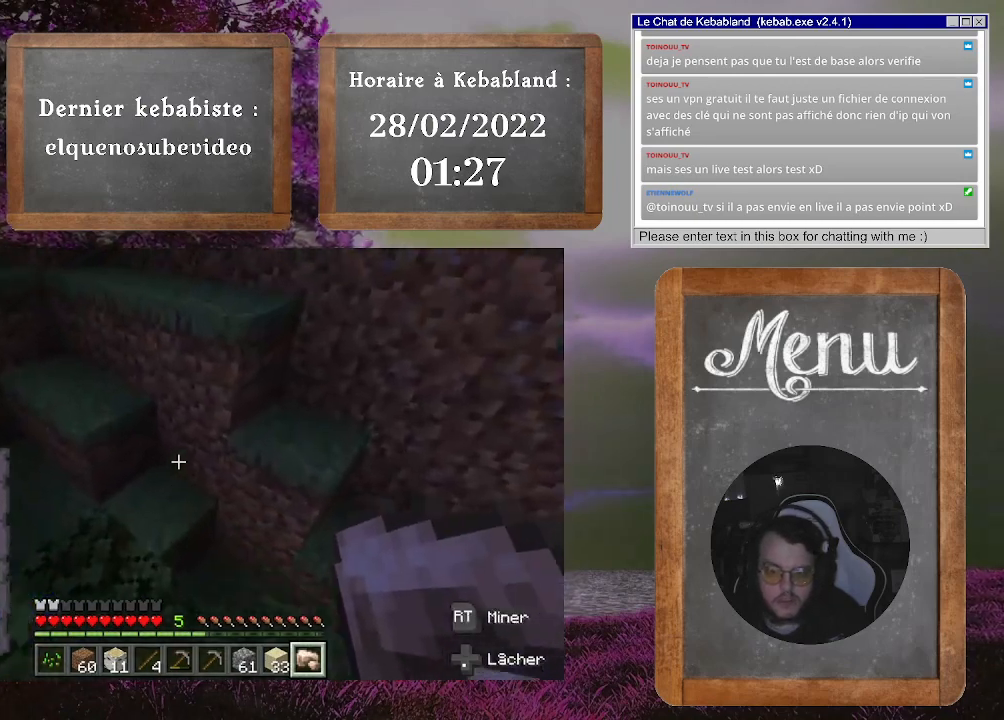
{"buttons": [], "left_stick": "up", "right_stick": "center", "events": [[233, "left_stick", "up"], [333, "A", "up"]]}
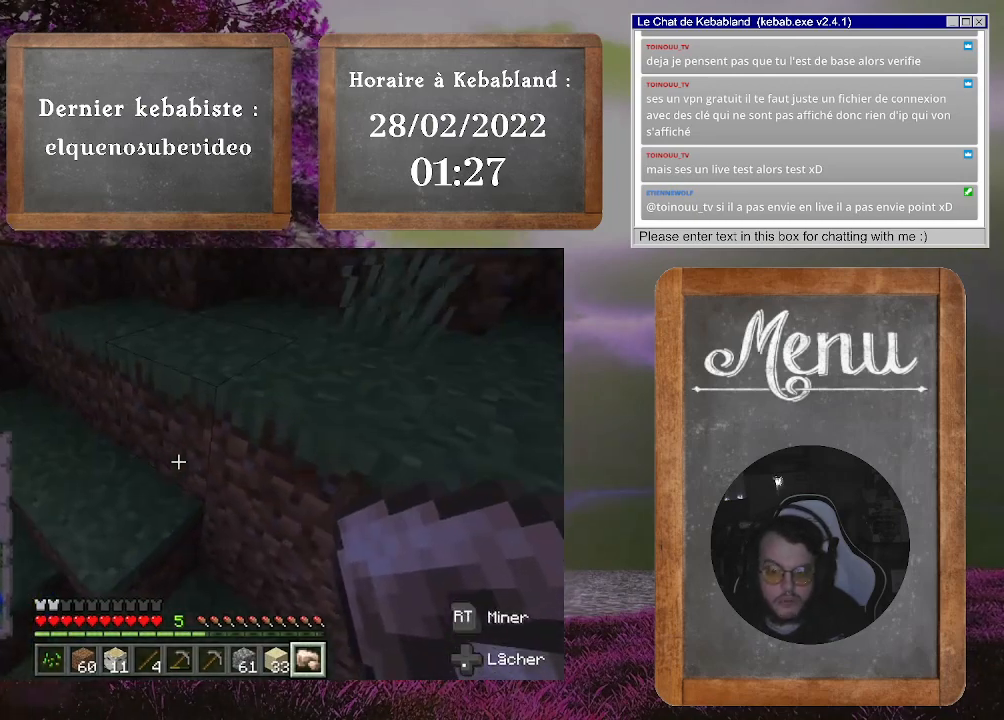
{"buttons": [], "left_stick": "up-left", "right_stick": "center", "events": [[33, "left_stick", "up-left"], [167, "A", "down"], [333, "A", "up"]]}
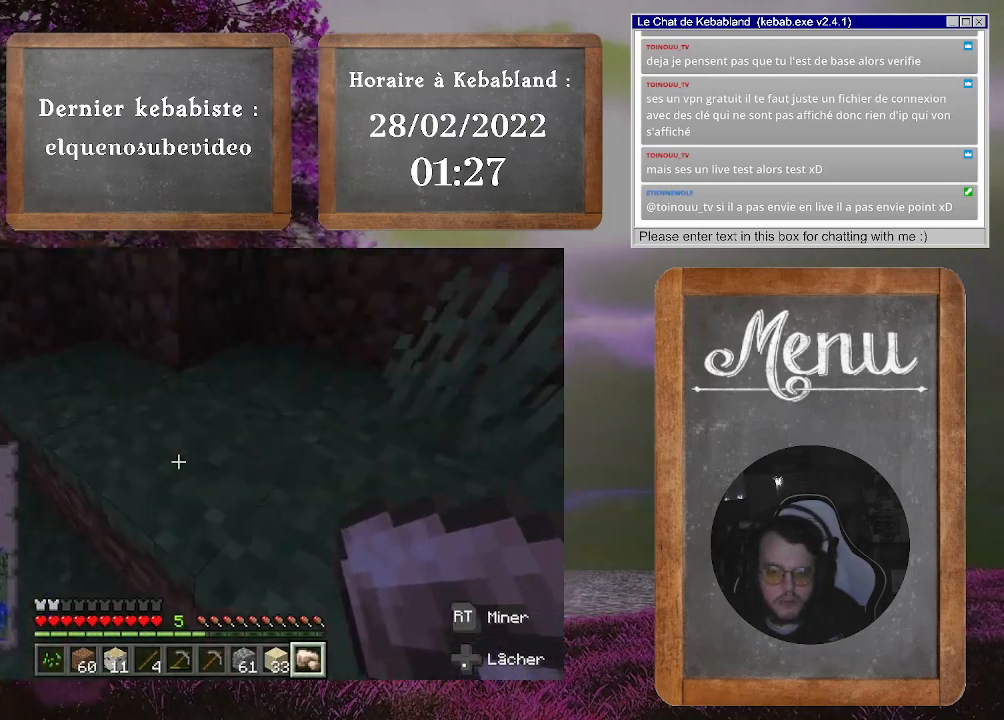
{"buttons": [], "left_stick": "up", "right_stick": "center", "events": [[33, "left_stick", "up"], [100, "A", "down"], [233, "A", "up"]]}
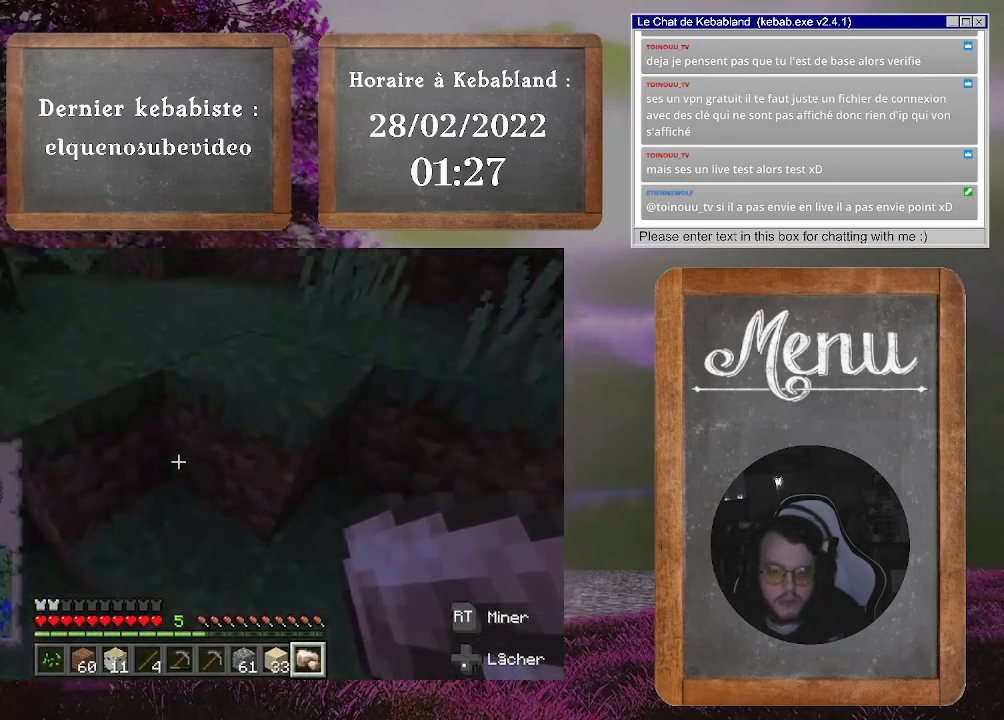
{"buttons": [], "left_stick": "up", "right_stick": "up", "events": [[100, "A", "down"], [267, "A", "up"], [500, "right_stick", "up"]]}
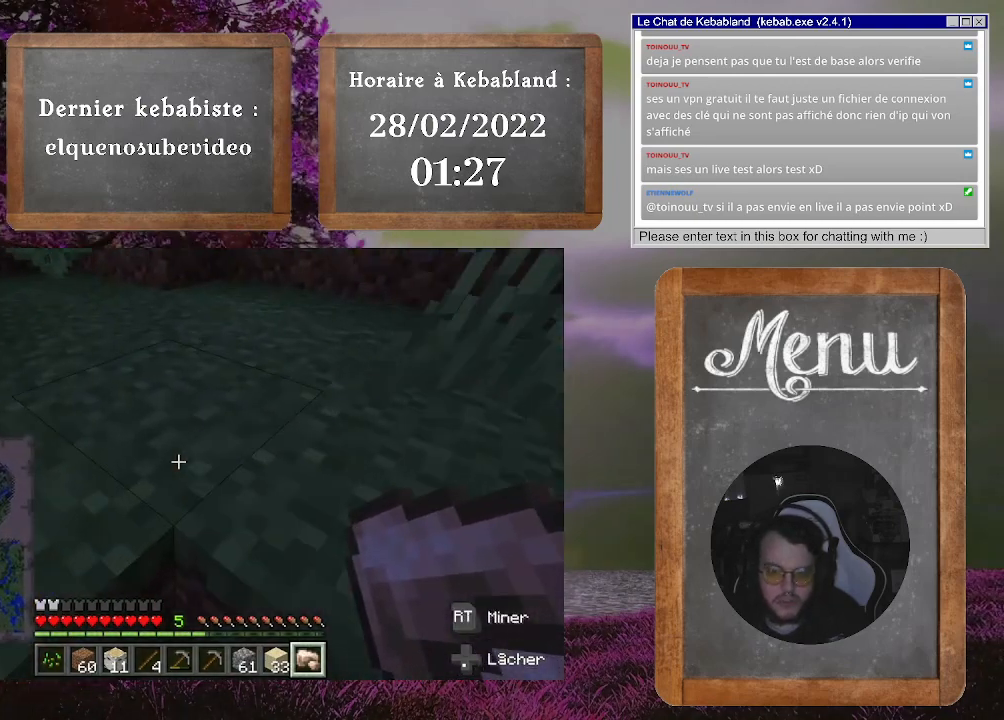
{"buttons": [], "left_stick": "up", "right_stick": "center", "events": [[233, "right_stick", "center"], [300, "A", "down"], [467, "A", "up"]]}
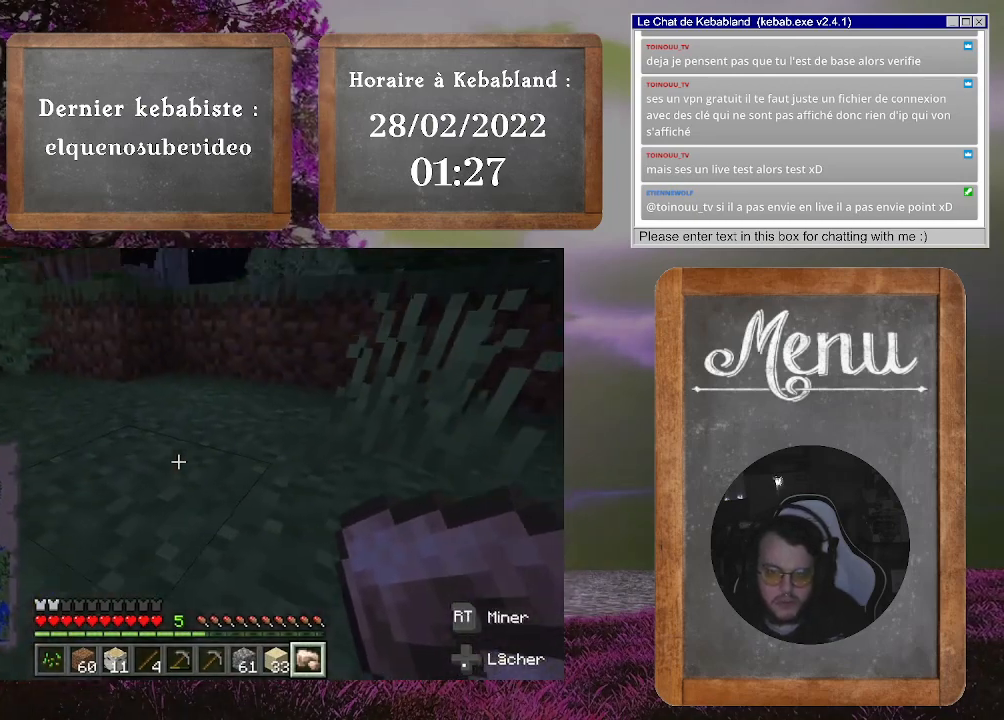
{"buttons": [], "left_stick": "right", "right_stick": "up-right", "events": [[167, "right_stick", "up-right"], [267, "left_stick", "right"]]}
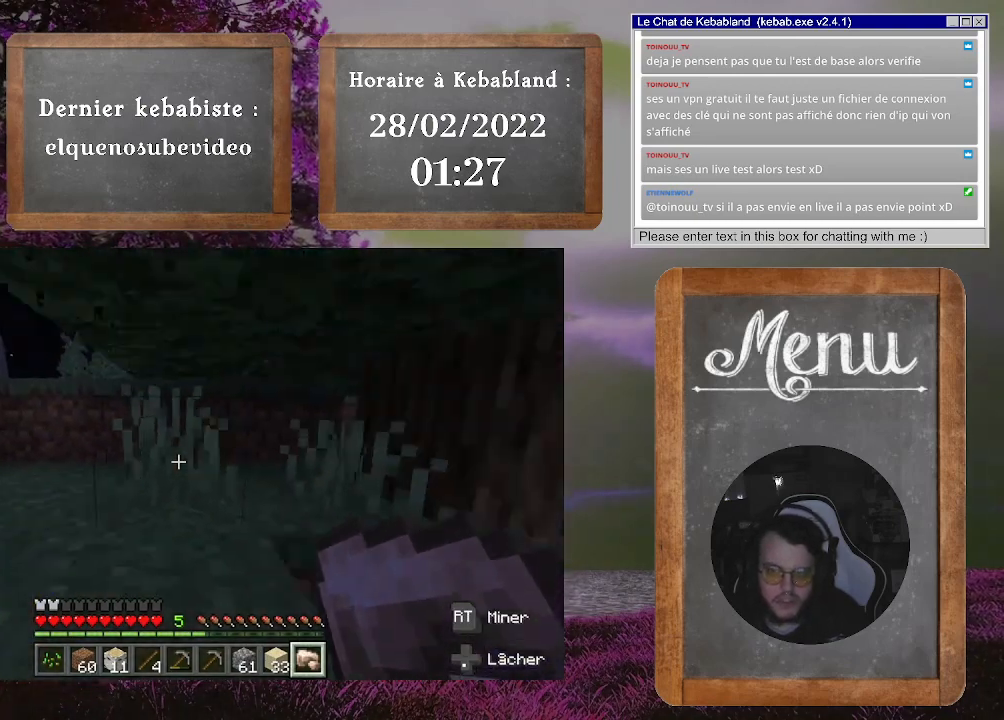
{"buttons": [], "left_stick": "up-right", "right_stick": "down", "events": [[33, "left_stick", "up-right"], [133, "left_stick", "up"], [133, "right_stick", "center"], [333, "right_stick", "down"], [467, "left_stick", "up-right"]]}
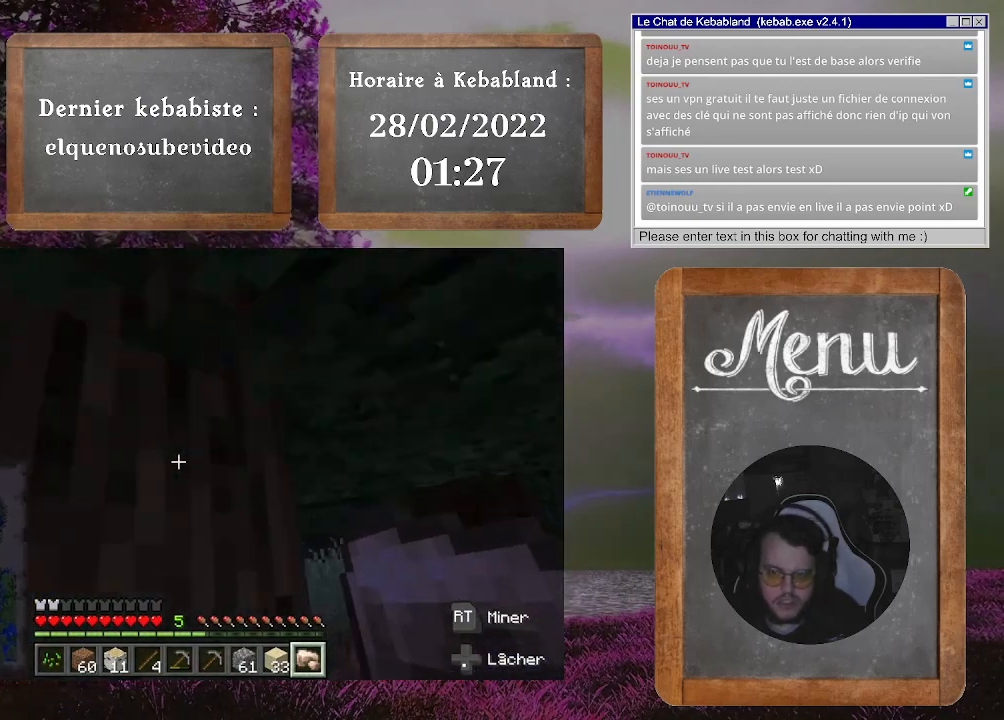
{"buttons": [], "left_stick": "up", "right_stick": "left", "events": [[33, "right_stick", "down-right"], [233, "left_stick", "up"], [267, "right_stick", "center"], [433, "right_stick", "left"]]}
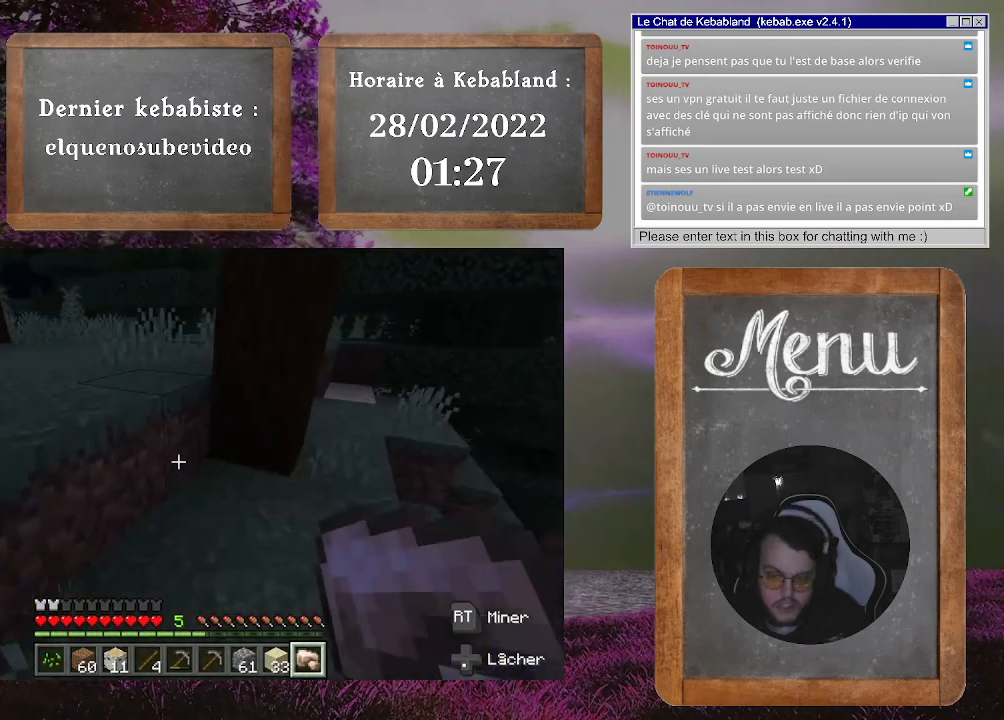
{"buttons": ["A"], "left_stick": "up", "right_stick": "center", "events": [[333, "right_stick", "center"], [467, "A", "down"]]}
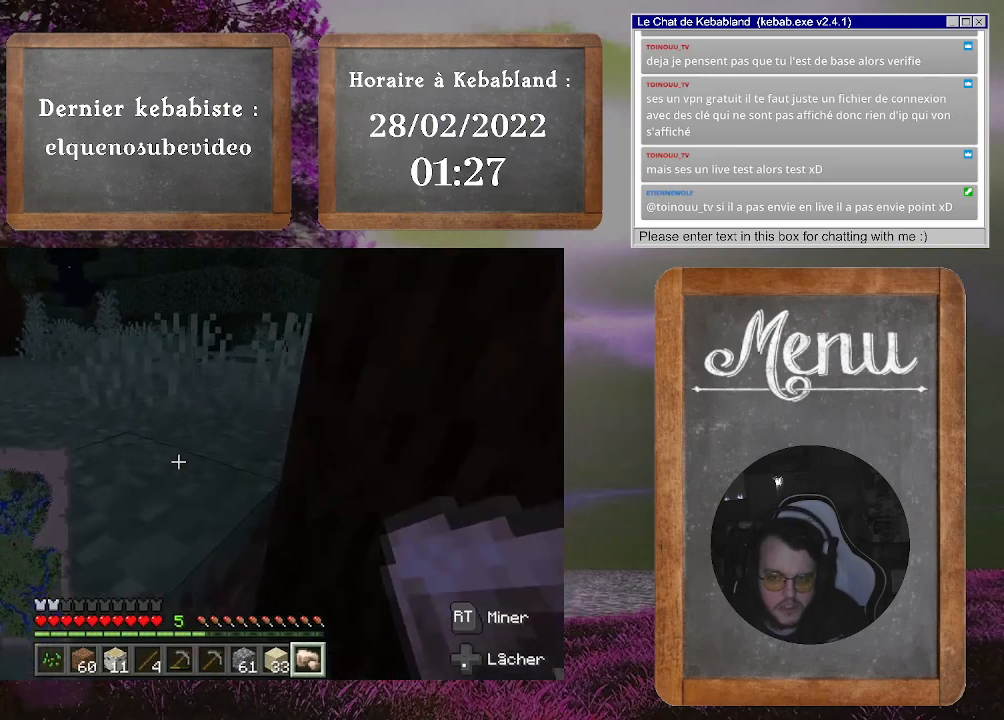
{"buttons": [], "left_stick": "up", "right_stick": "up-left", "events": [[100, "A", "up"], [233, "right_stick", "left"], [400, "right_stick", "up-left"]]}
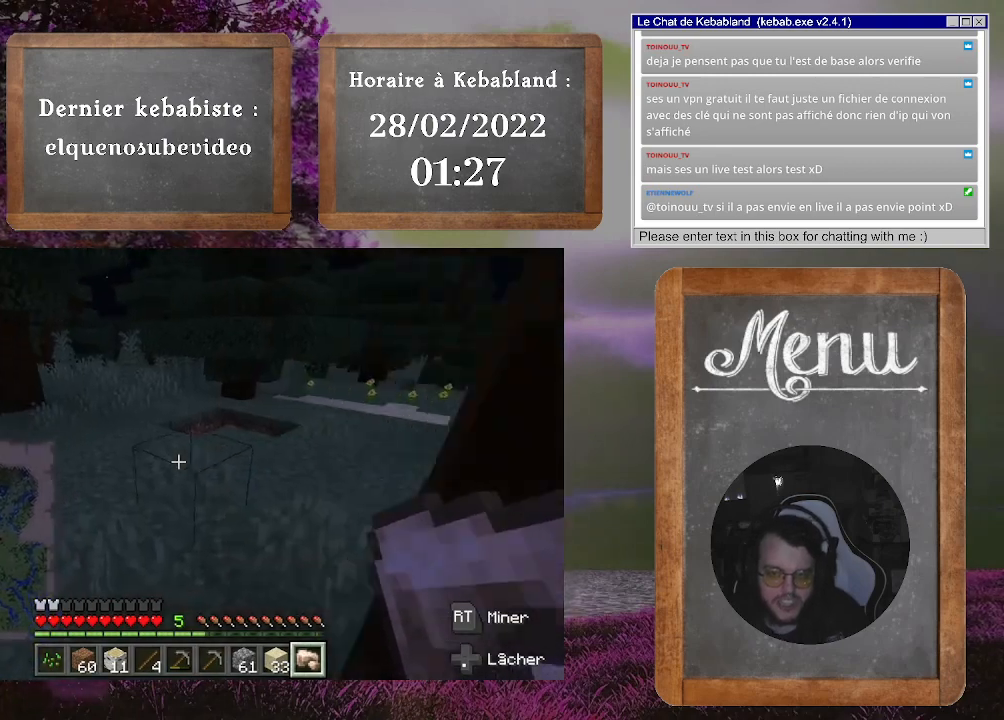
{"buttons": [], "left_stick": "up", "right_stick": "center", "events": [[33, "right_stick", "center"]]}
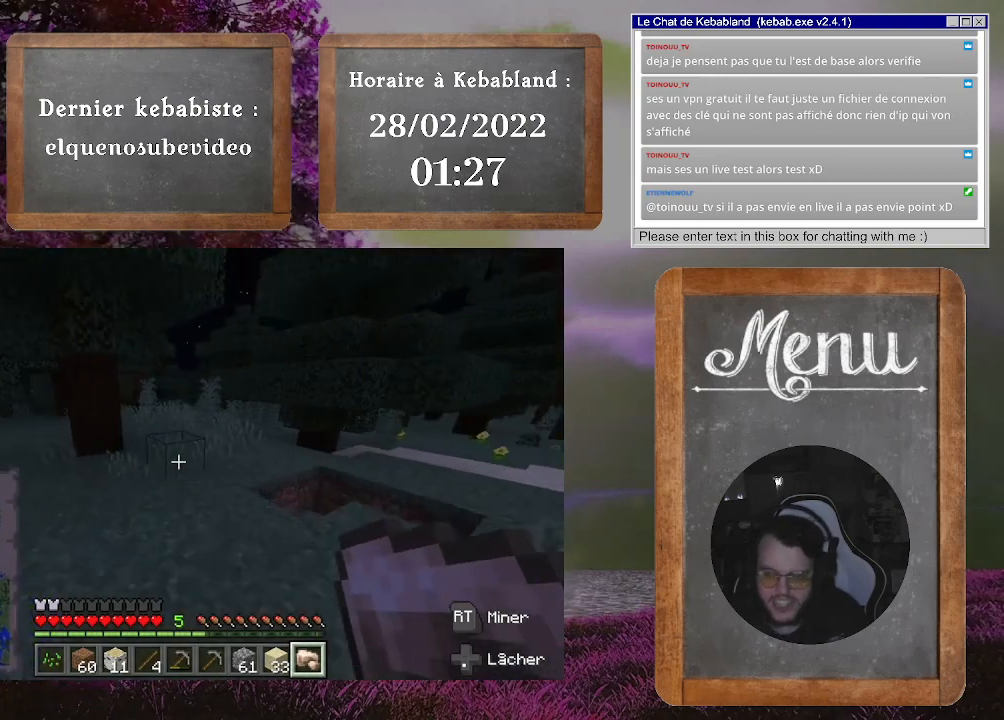
{"buttons": [], "left_stick": "up", "right_stick": "center", "events": []}
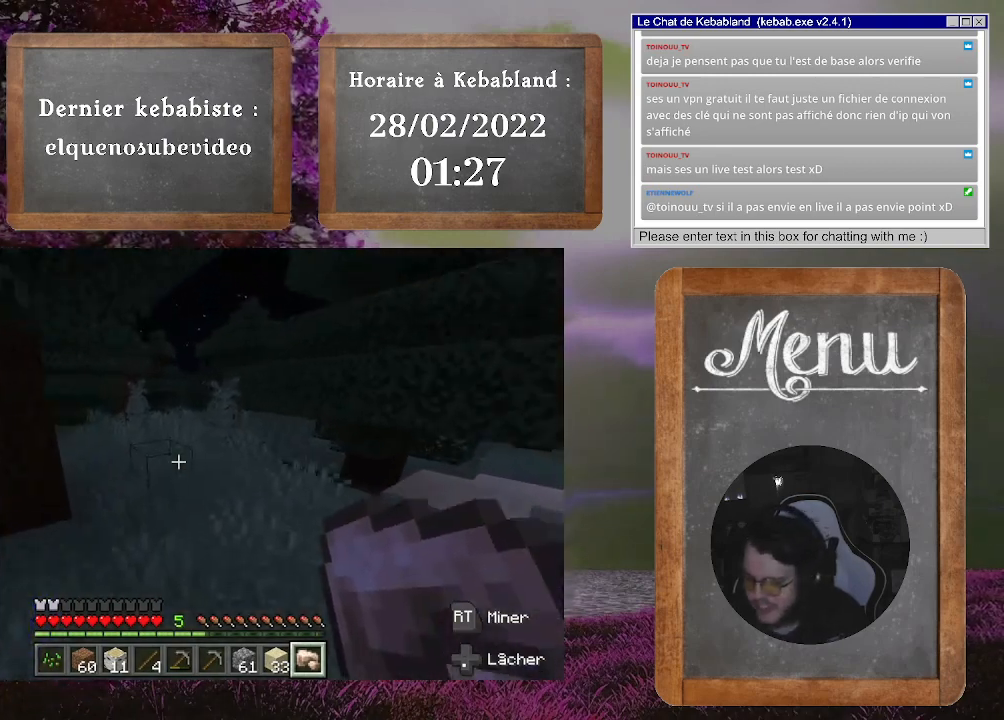
{"buttons": [], "left_stick": "up", "right_stick": "center", "events": []}
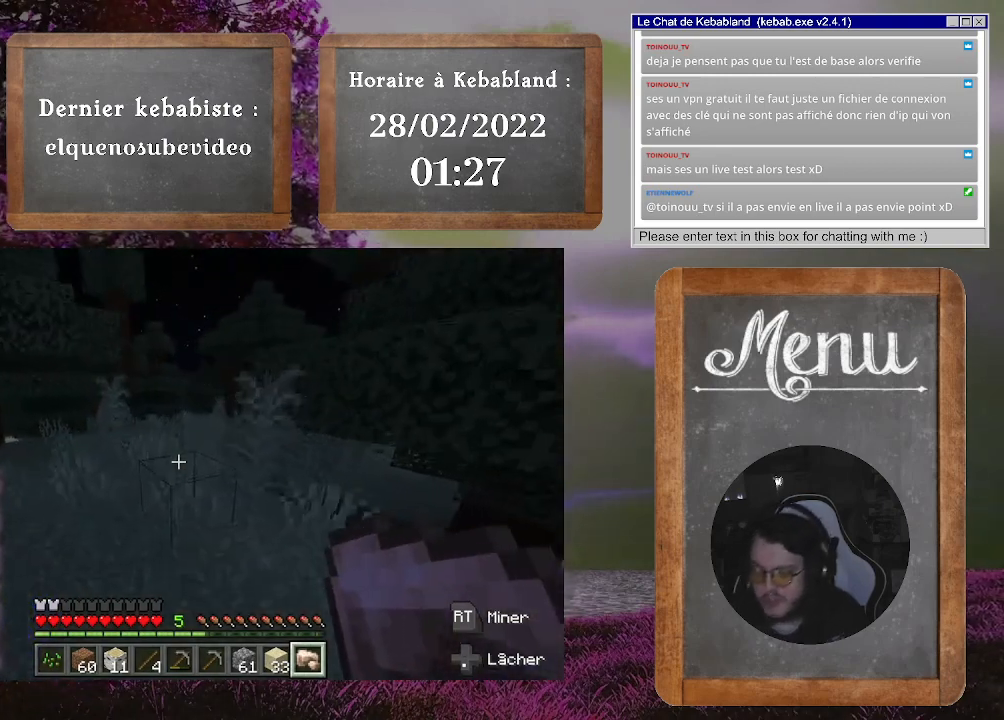
{"buttons": [], "left_stick": "center", "right_stick": "center", "events": [[267, "left_stick", "center"]]}
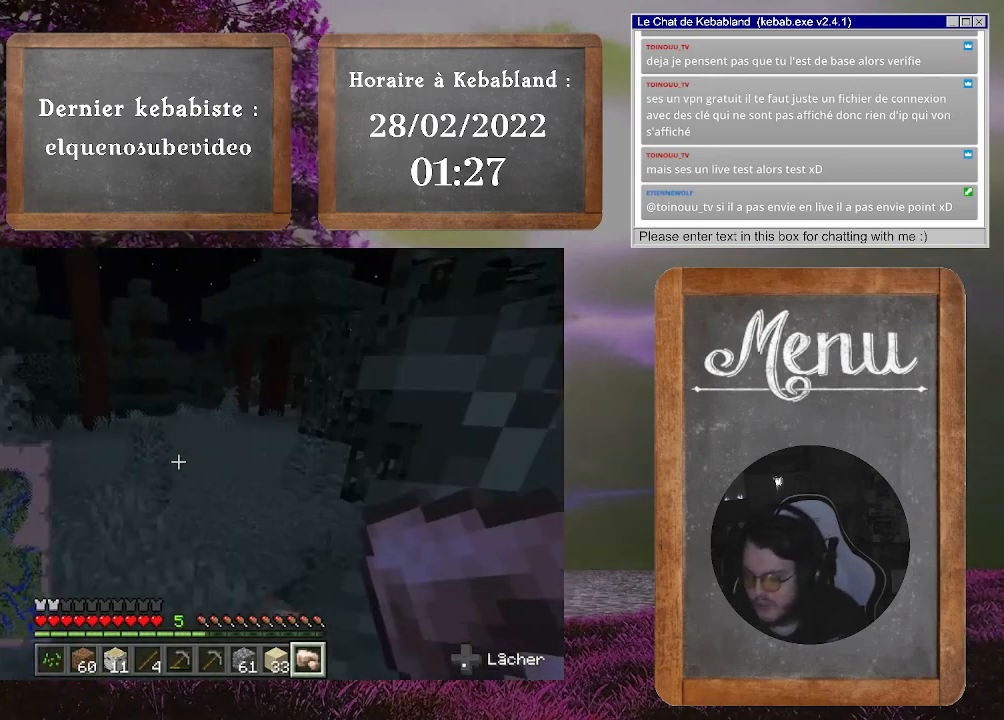
{"buttons": [], "left_stick": "center", "right_stick": "center", "events": []}
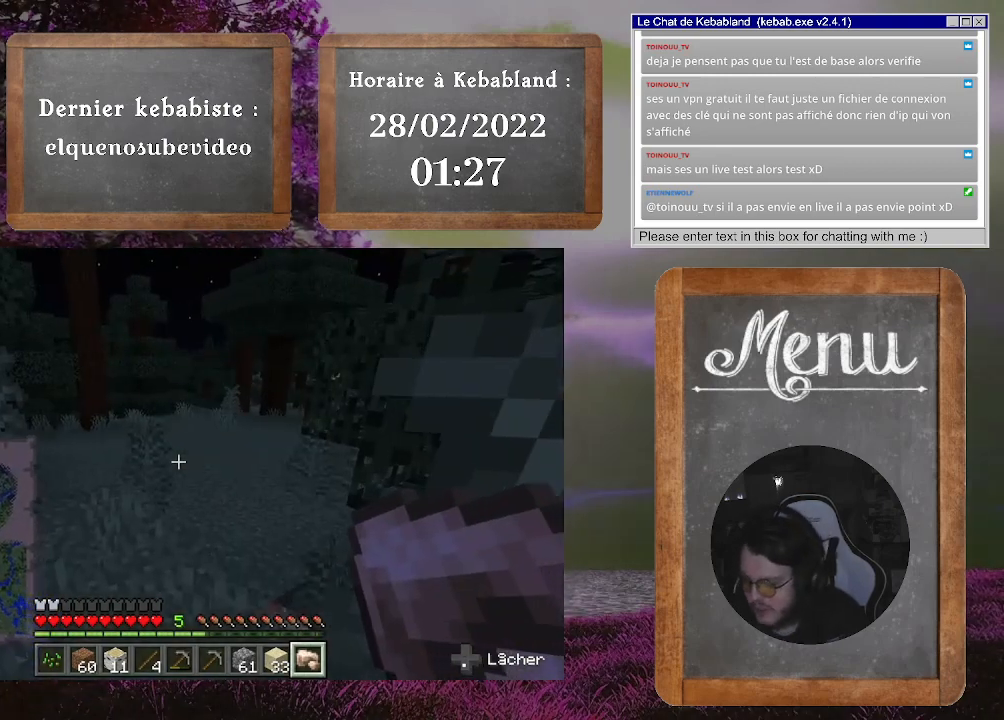
{"buttons": [], "left_stick": "center", "right_stick": "center", "events": []}
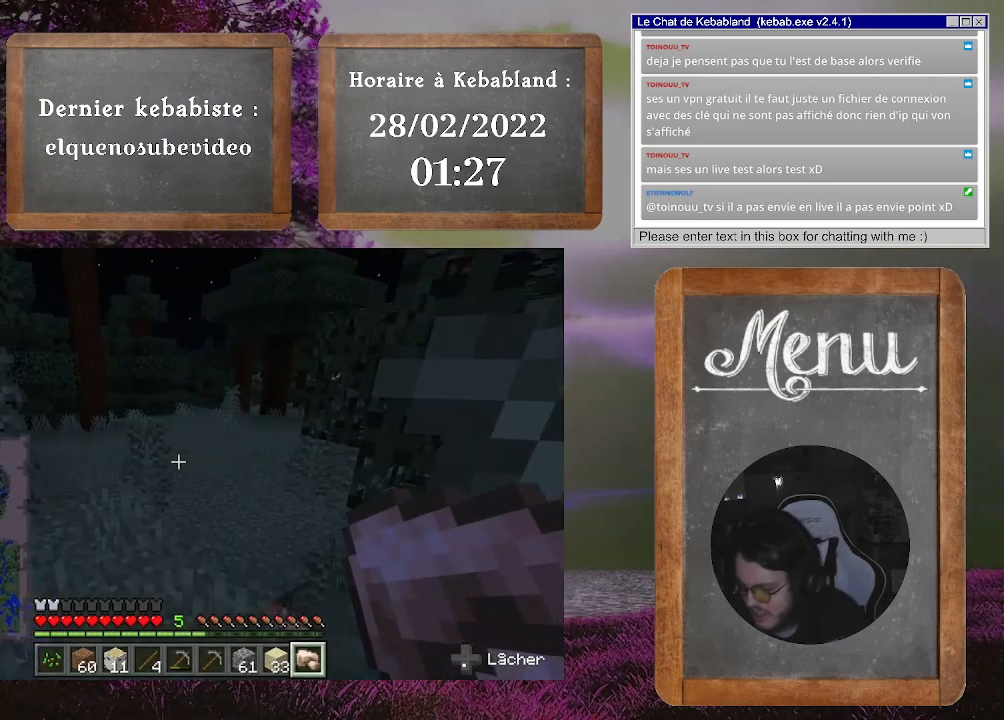
{"buttons": [], "left_stick": "center", "right_stick": "center", "events": []}
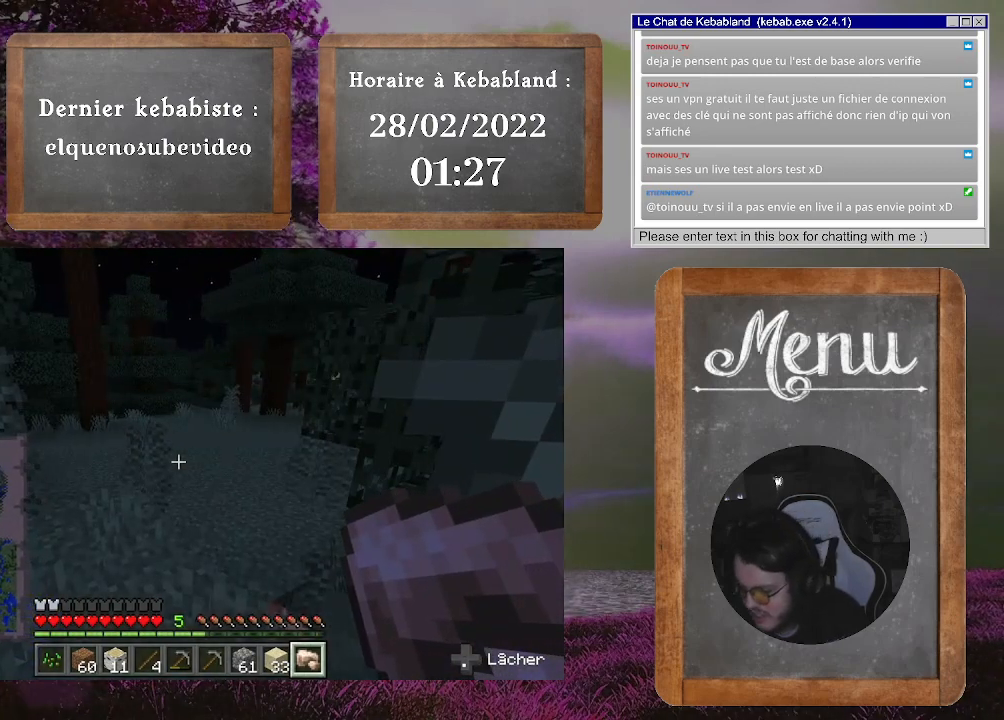
{"buttons": [], "left_stick": "center", "right_stick": "center", "events": []}
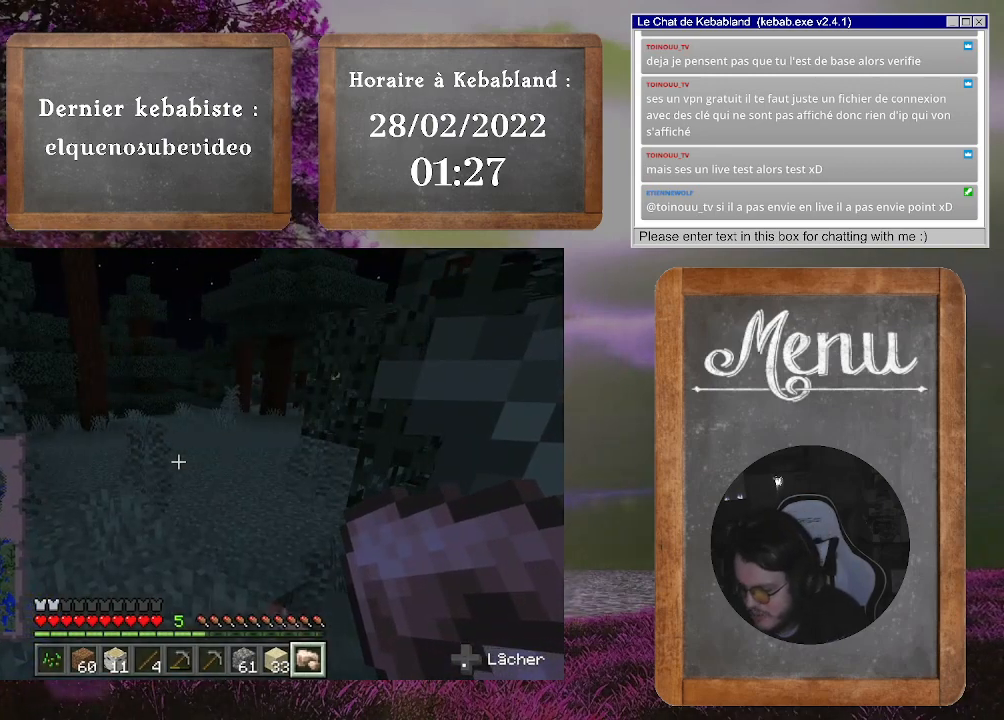
{"buttons": [], "left_stick": "up-left", "right_stick": "center", "events": [[67, "left_stick", "up"], [200, "left_stick", "up-left"]]}